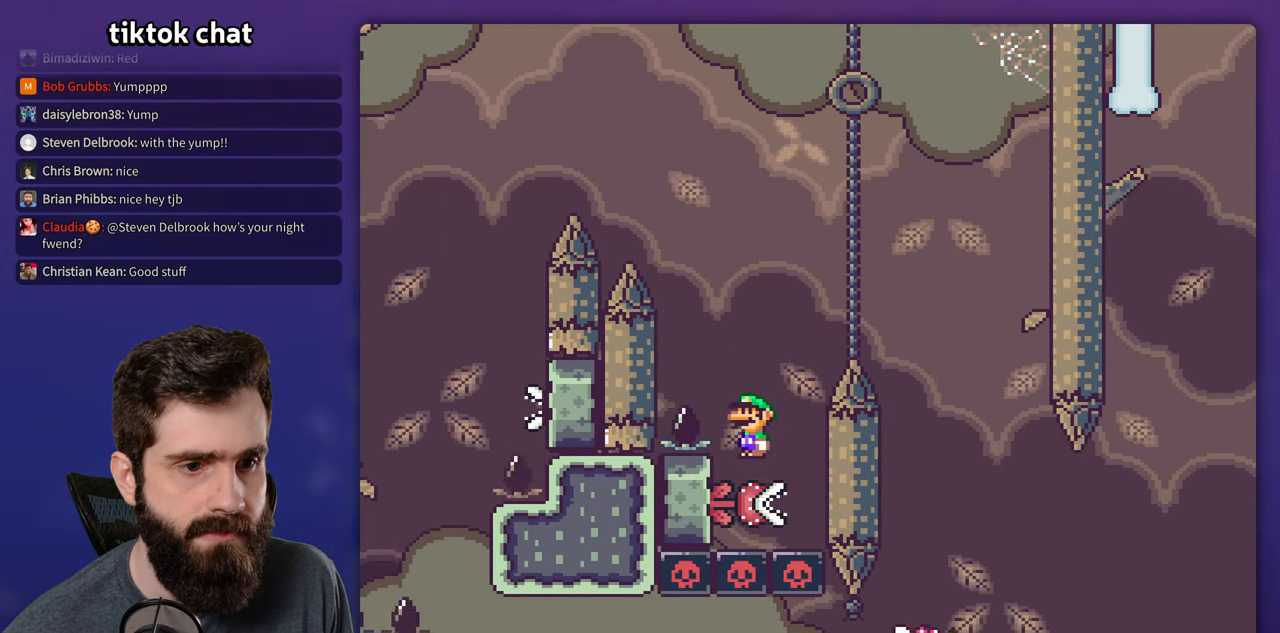
Gameplay with a controller (Nintendo layout); each line is a JSON object with the inputs held at the frame after it (dt_ms = milliseconds from this image to that frame). "events" lists button and stick changes between this image and that frame as [ms after this image, input, new state], when the widget could be followed in between. Not read: L1 L3 R3.
{"dt_ms": 500, "buttons": ["A", "X", "DPAD_RIGHT"], "events": [[33, "DPAD_LEFT", "up"], [50, "DPAD_RIGHT", "down"]]}
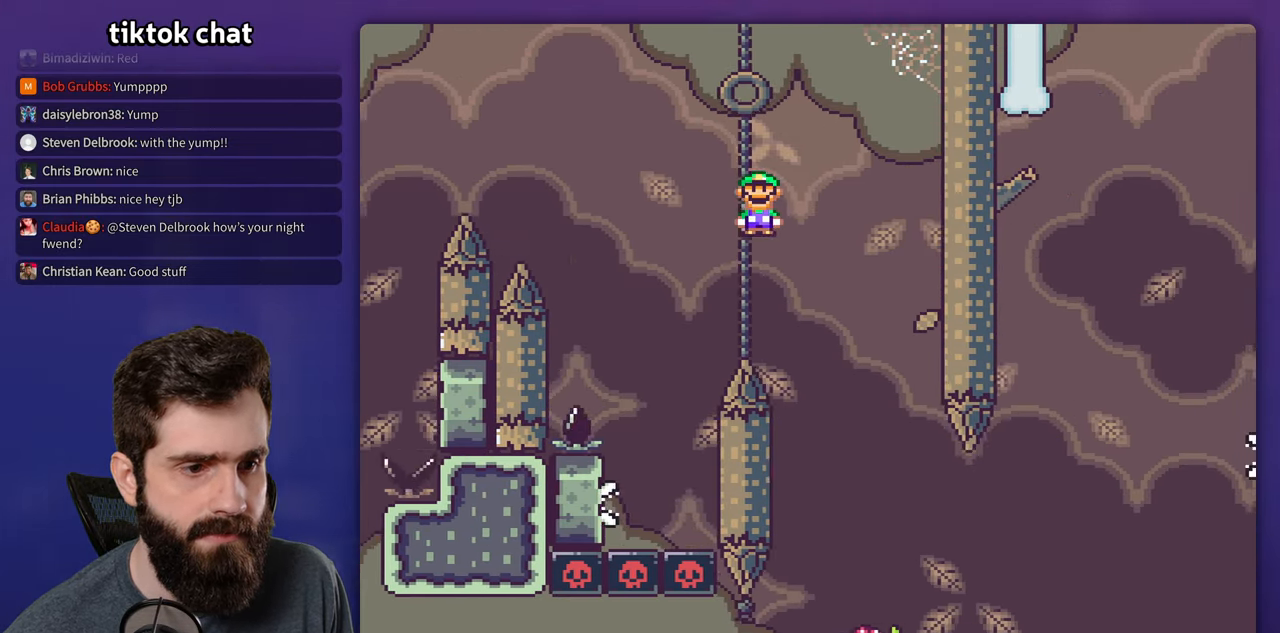
{"dt_ms": 500, "buttons": ["X", "DPAD_RIGHT"], "events": [[17, "A", "up"], [183, "DPAD_RIGHT", "up"], [200, "DPAD_LEFT", "down"], [334, "DPAD_LEFT", "up"], [350, "DPAD_RIGHT", "down"]]}
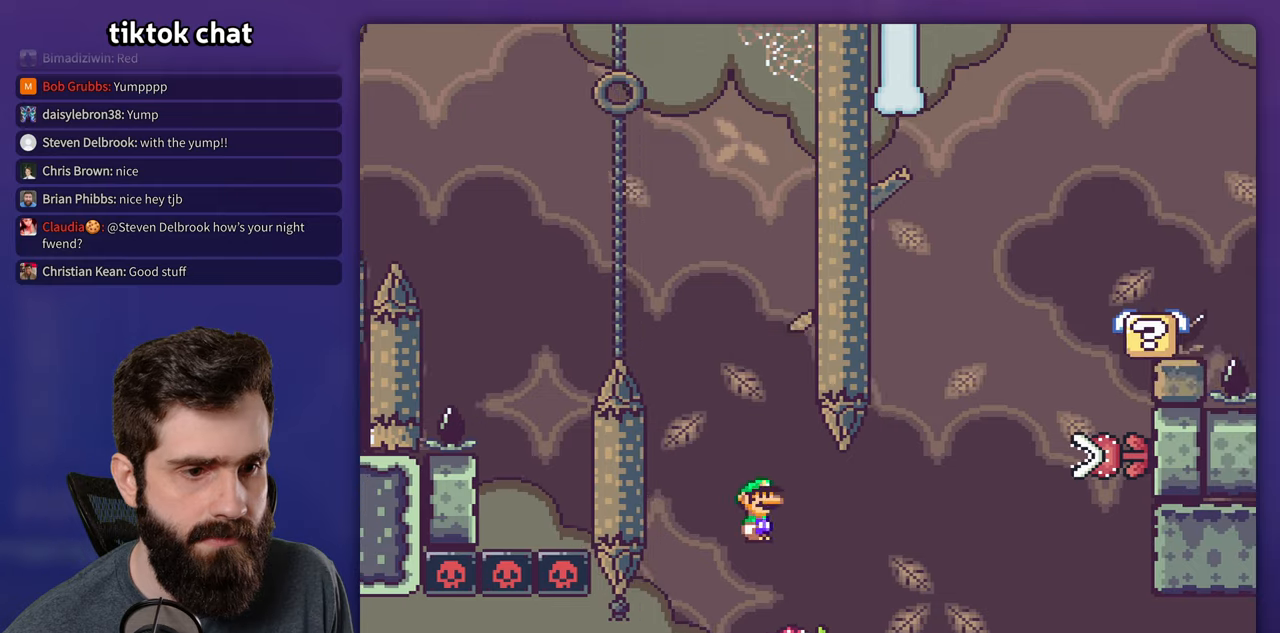
{"dt_ms": 500, "buttons": ["X", "DPAD_LEFT"], "events": [[84, "DPAD_RIGHT", "up"], [484, "DPAD_LEFT", "down"]]}
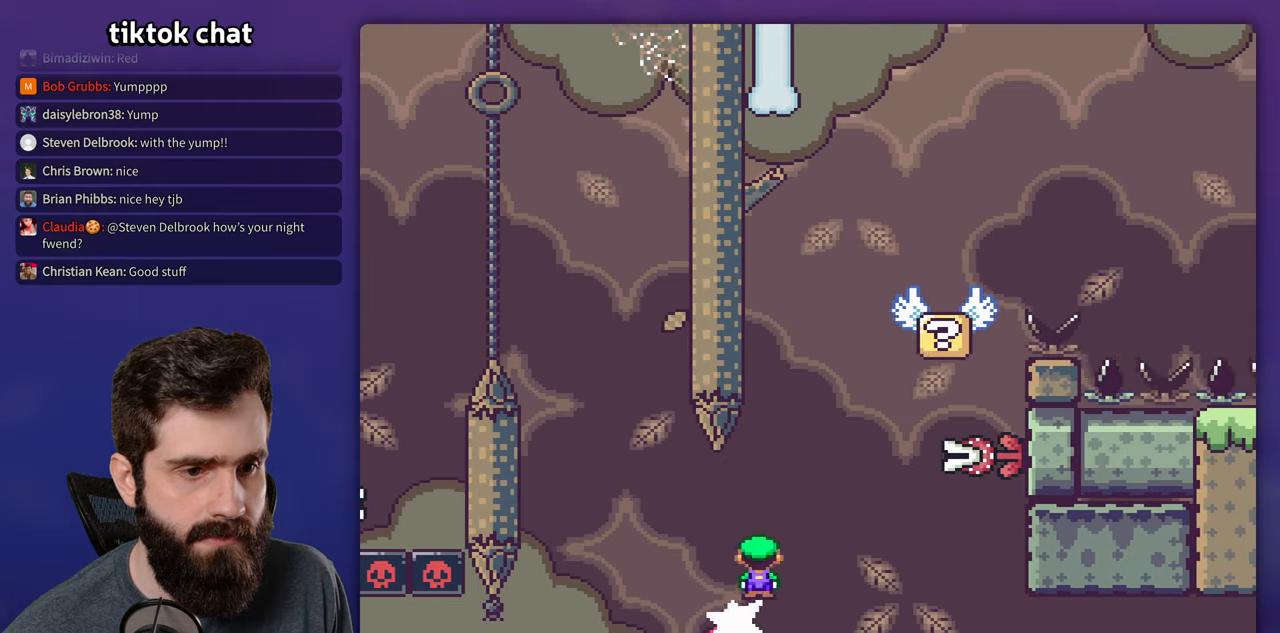
{"dt_ms": 500, "buttons": ["A", "X"], "events": [[134, "DPAD_LEFT", "up"], [184, "DPAD_RIGHT", "down"], [367, "A", "down"], [367, "DPAD_RIGHT", "up"]]}
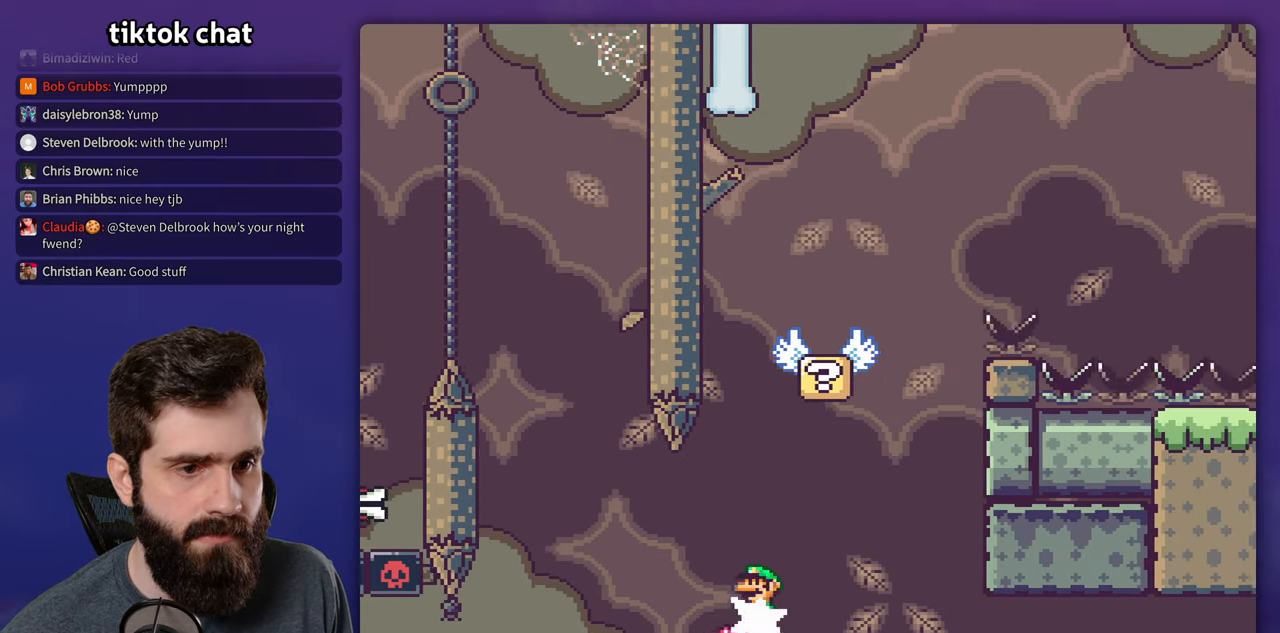
{"dt_ms": 500, "buttons": ["A", "X"], "events": [[50, "DPAD_LEFT", "down"], [200, "DPAD_LEFT", "up"], [217, "DPAD_RIGHT", "down"], [284, "DPAD_RIGHT", "up"]]}
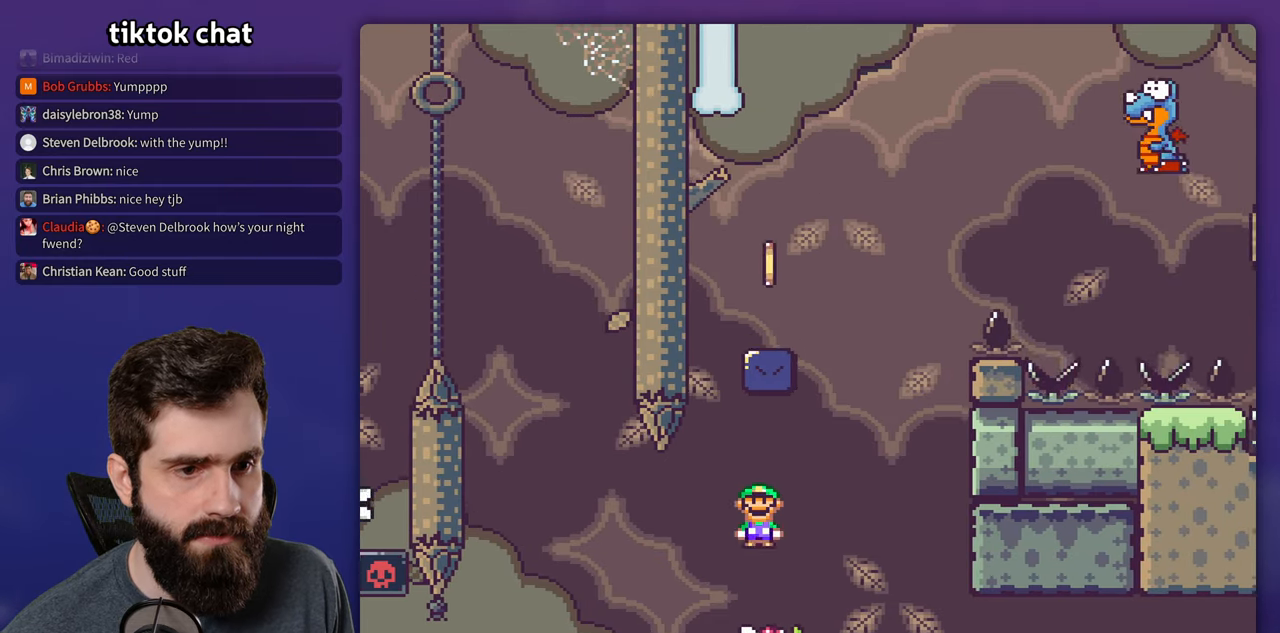
{"dt_ms": 500, "buttons": ["X", "DPAD_RIGHT"], "events": [[84, "DPAD_RIGHT", "down"], [250, "A", "up"], [284, "DPAD_RIGHT", "up"], [317, "DPAD_LEFT", "down"], [450, "DPAD_LEFT", "up"], [484, "DPAD_RIGHT", "down"]]}
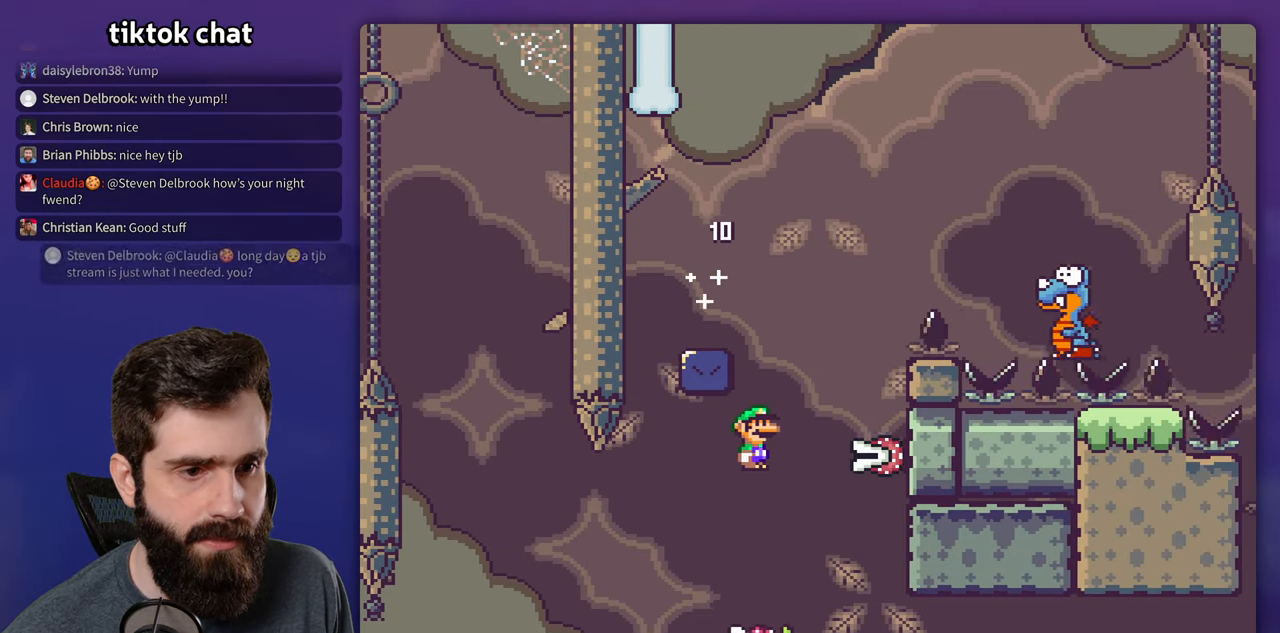
{"dt_ms": 500, "buttons": ["A", "X", "DPAD_RIGHT"], "events": [[117, "A", "down"], [167, "DPAD_RIGHT", "up"], [184, "DPAD_LEFT", "down"], [334, "DPAD_LEFT", "up"], [350, "DPAD_RIGHT", "down"]]}
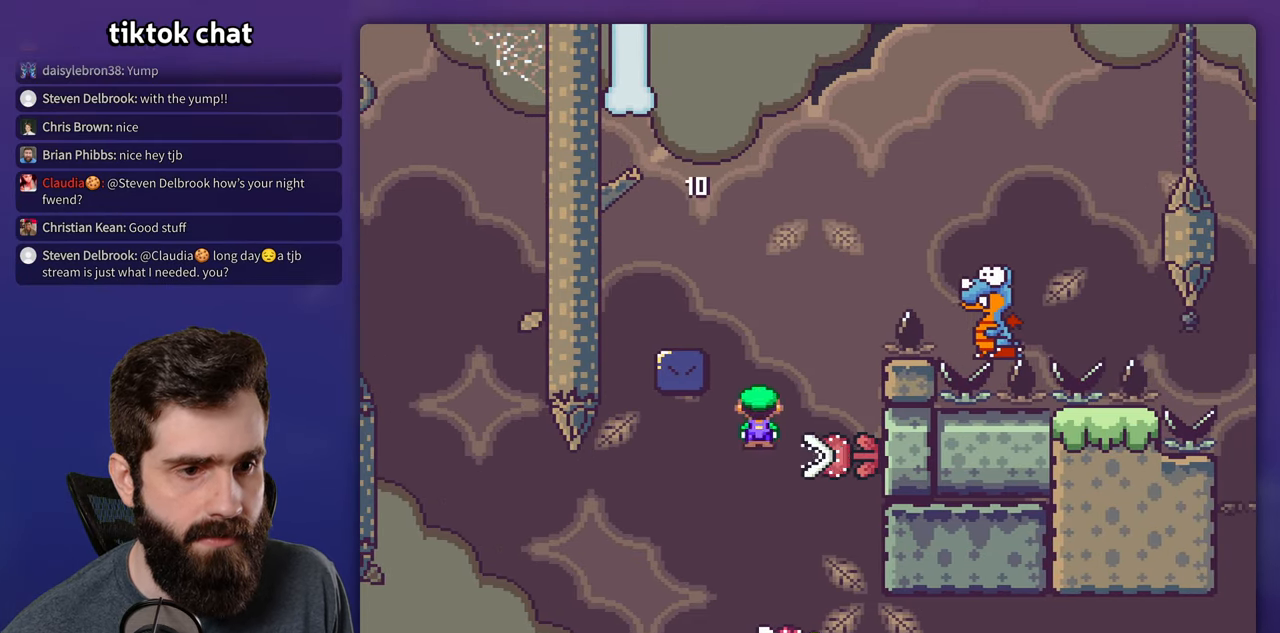
{"dt_ms": 500, "buttons": ["A", "X", "DPAD_LEFT"], "events": [[17, "A", "up"], [150, "A", "down"], [250, "DPAD_LEFT", "down"], [250, "DPAD_RIGHT", "up"]]}
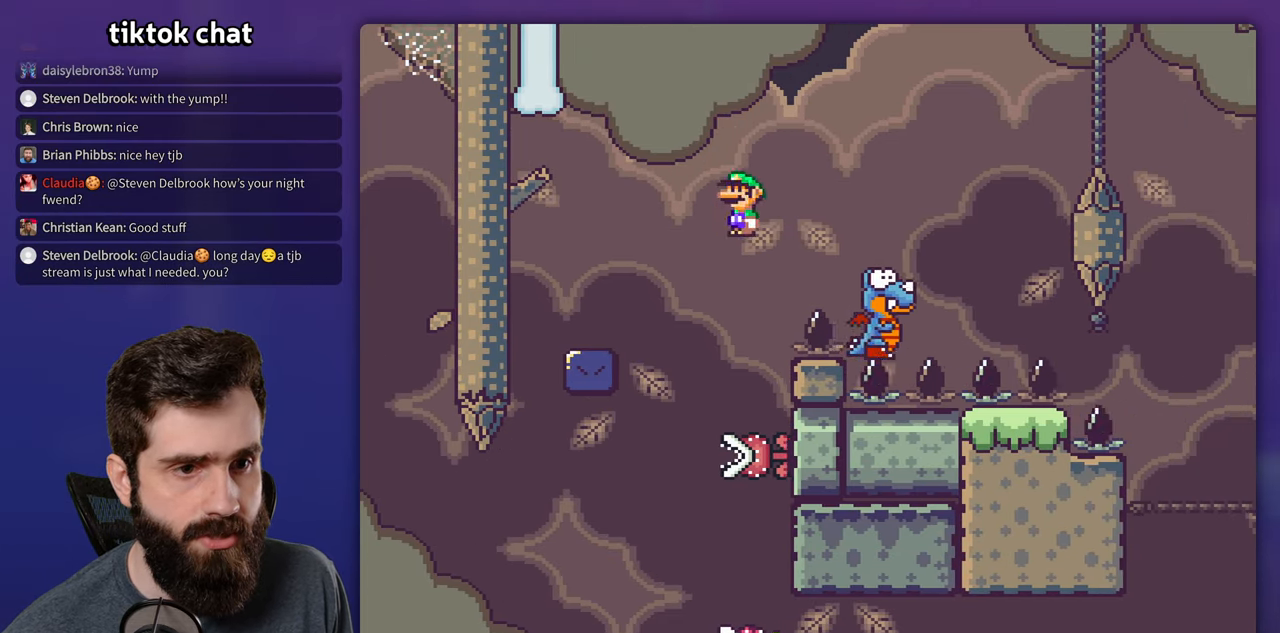
{"dt_ms": 500, "buttons": ["Y", "DPAD_RIGHT"], "events": [[234, "DPAD_LEFT", "up"], [350, "DPAD_RIGHT", "down"], [367, "A", "up"], [434, "X", "up"], [434, "Y", "down"]]}
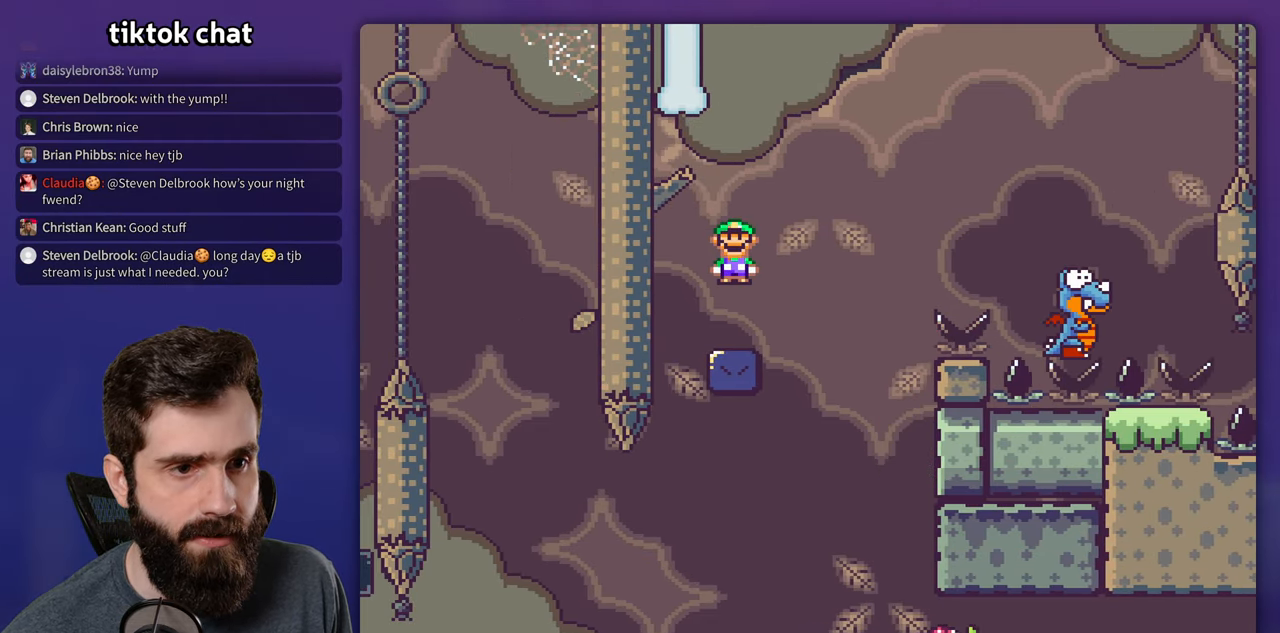
{"dt_ms": 500, "buttons": ["B", "Y", "DPAD_RIGHT"], "events": [[184, "B", "down"]]}
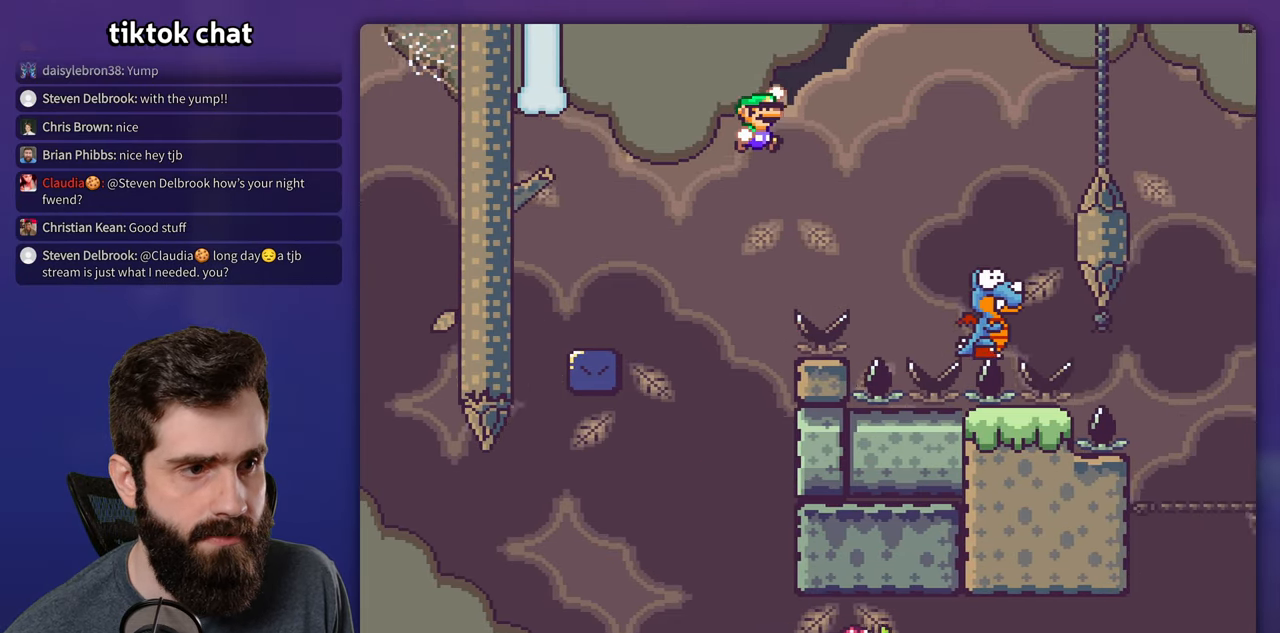
{"dt_ms": 500, "buttons": ["B", "Y"], "events": [[500, "DPAD_RIGHT", "up"]]}
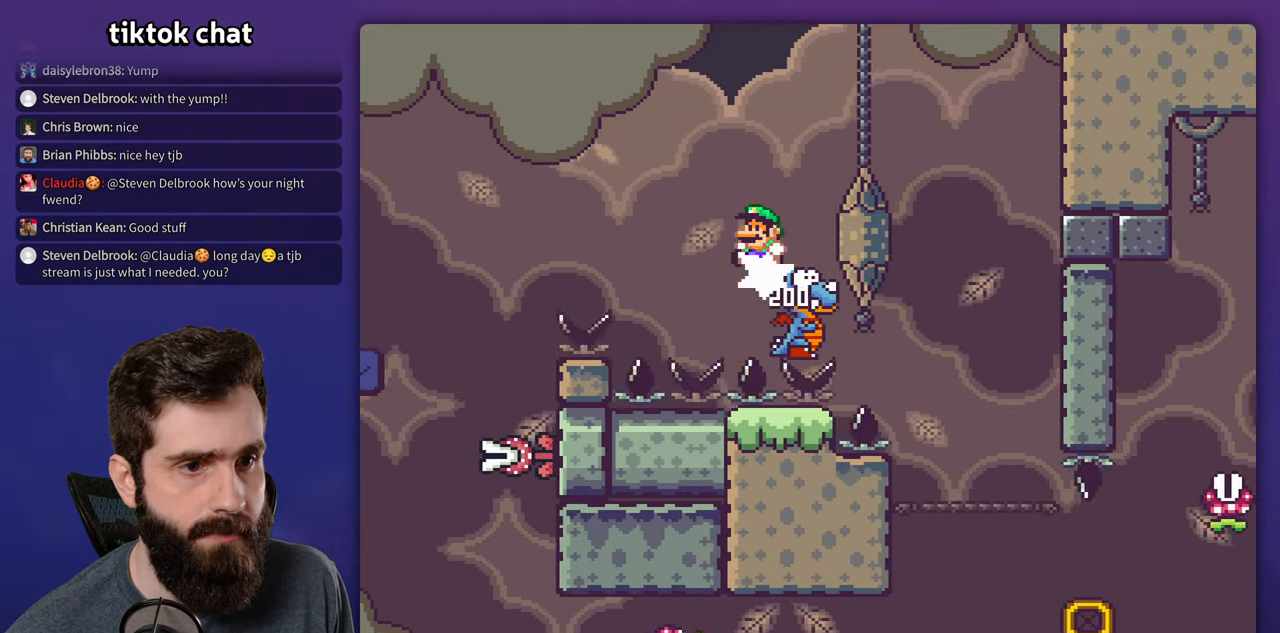
{"dt_ms": 500, "buttons": ["B", "Y", "DPAD_RIGHT"], "events": [[17, "DPAD_LEFT", "down"], [167, "DPAD_LEFT", "up"], [184, "DPAD_RIGHT", "down"]]}
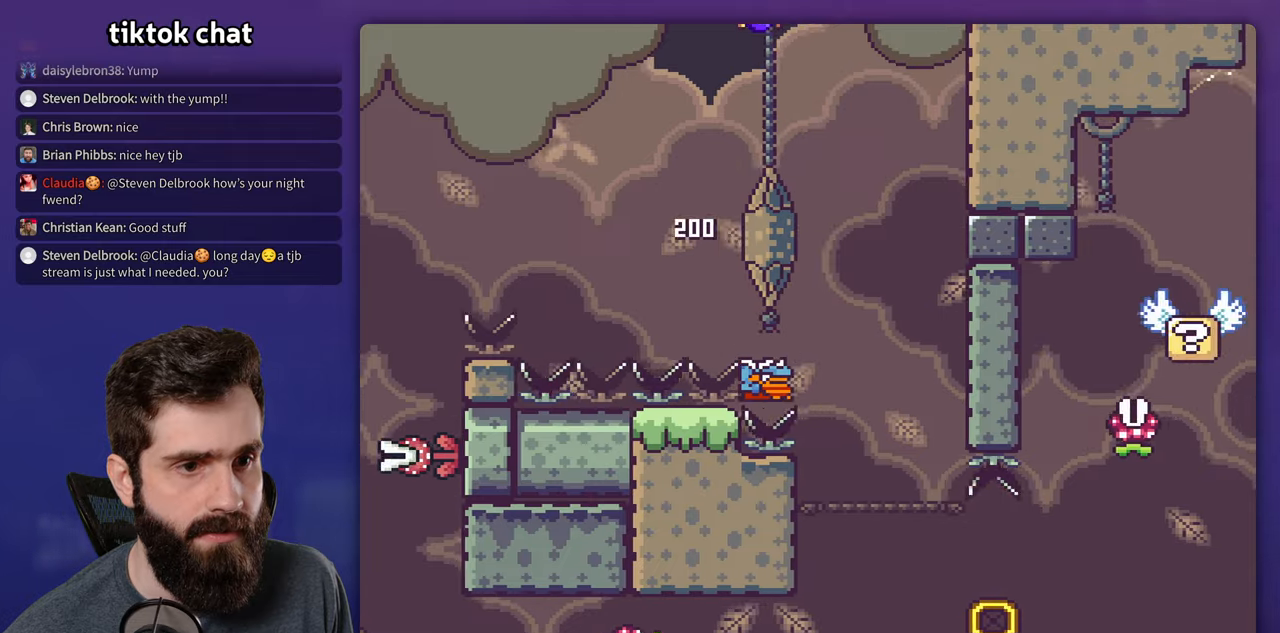
{"dt_ms": 500, "buttons": ["B", "Y", "DPAD_RIGHT"], "events": [[50, "B", "up"], [150, "B", "down"], [200, "DPAD_RIGHT", "up"], [216, "DPAD_LEFT", "down"], [366, "DPAD_LEFT", "up"], [433, "DPAD_RIGHT", "down"]]}
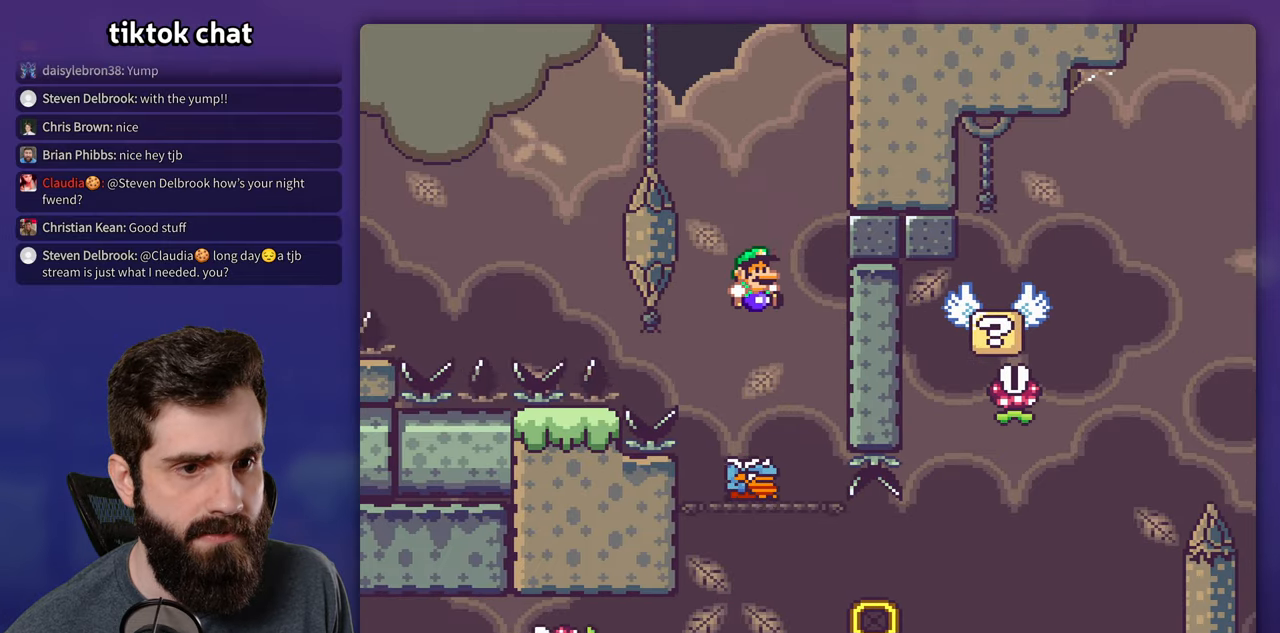
{"dt_ms": 500, "buttons": ["B", "Y"], "events": [[166, "DPAD_RIGHT", "up"], [200, "DPAD_LEFT", "down"], [383, "DPAD_LEFT", "up"]]}
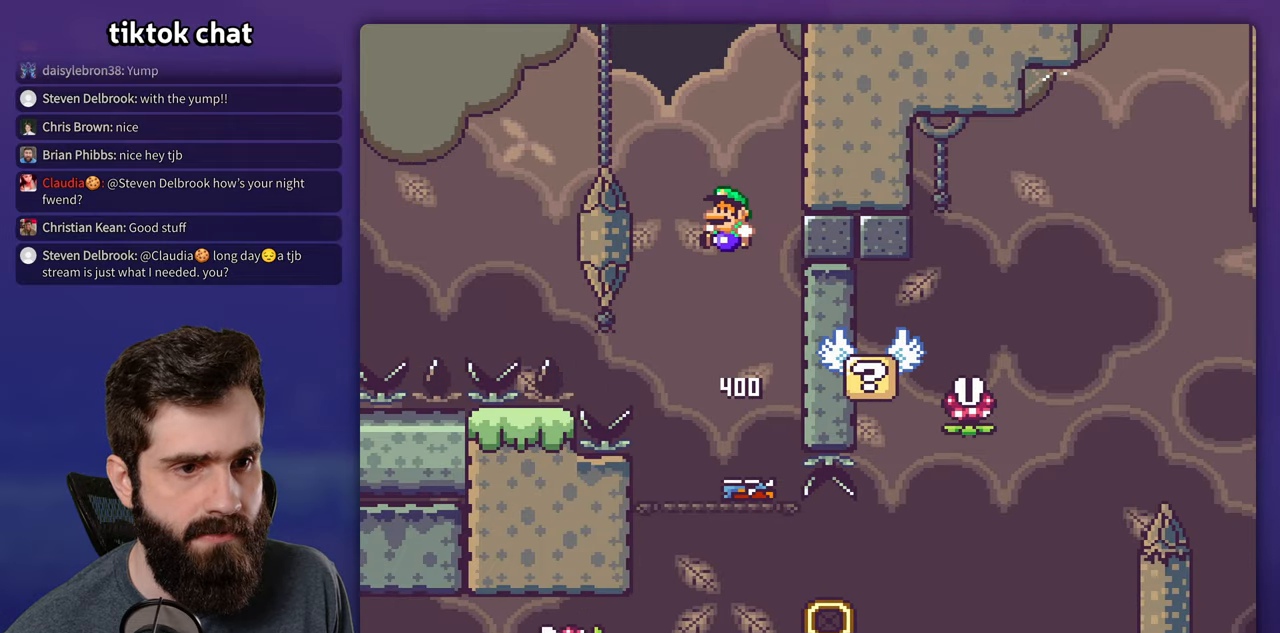
{"dt_ms": 500, "buttons": ["DPAD_LEFT"], "events": [[133, "DPAD_RIGHT", "down"], [400, "DPAD_RIGHT", "up"], [416, "DPAD_LEFT", "down"], [466, "B", "up"], [483, "Y", "up"]]}
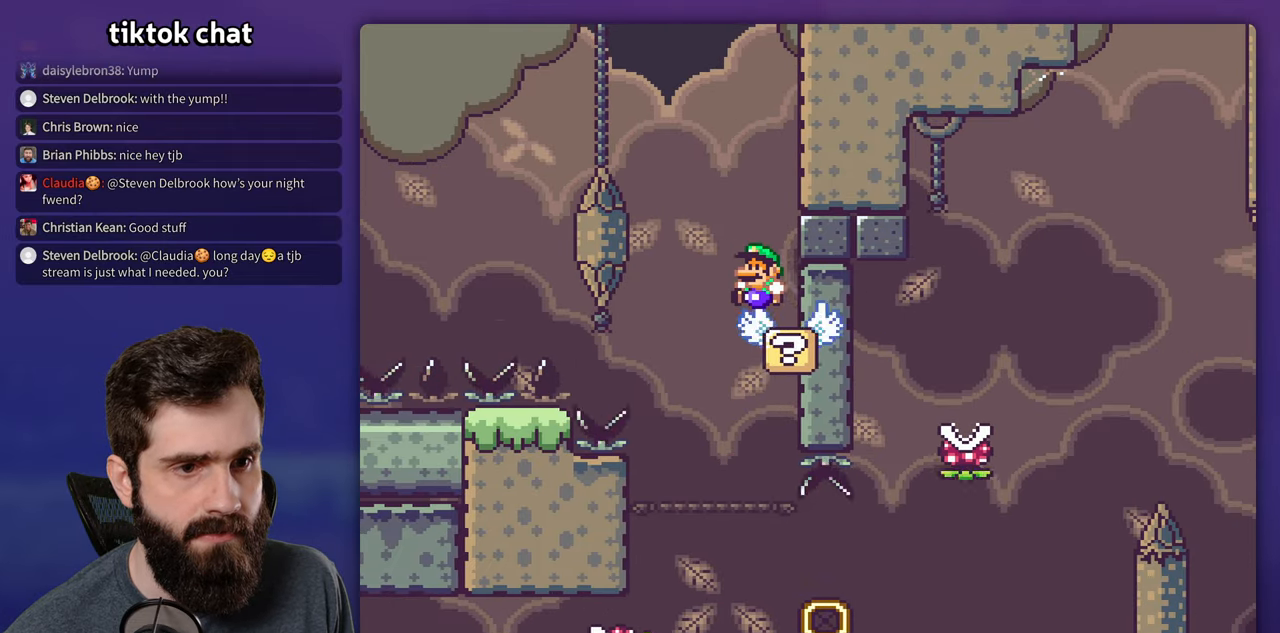
{"dt_ms": 500, "buttons": ["X"], "events": [[16, "DPAD_LEFT", "up"], [16, "X", "down"], [116, "DPAD_RIGHT", "down"], [233, "DPAD_RIGHT", "up"]]}
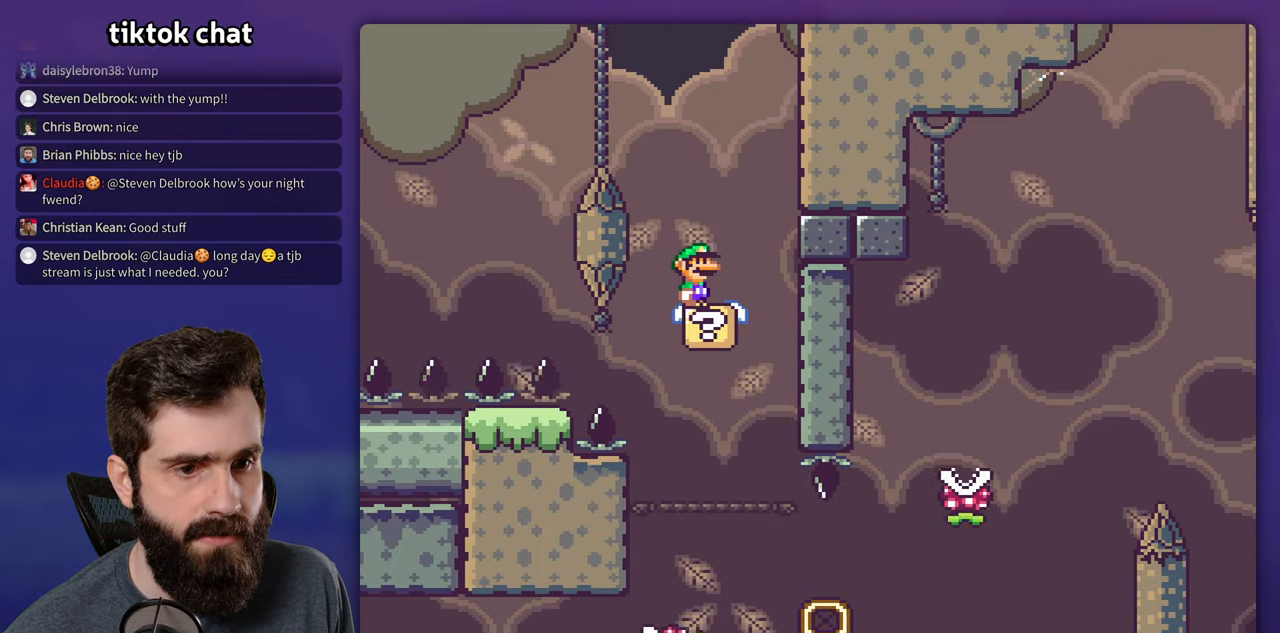
{"dt_ms": 500, "buttons": ["X"], "events": [[33, "A", "down"], [83, "DPAD_RIGHT", "down"], [200, "DPAD_RIGHT", "up"], [250, "A", "up"], [333, "DPAD_LEFT", "down"], [450, "DPAD_LEFT", "up"]]}
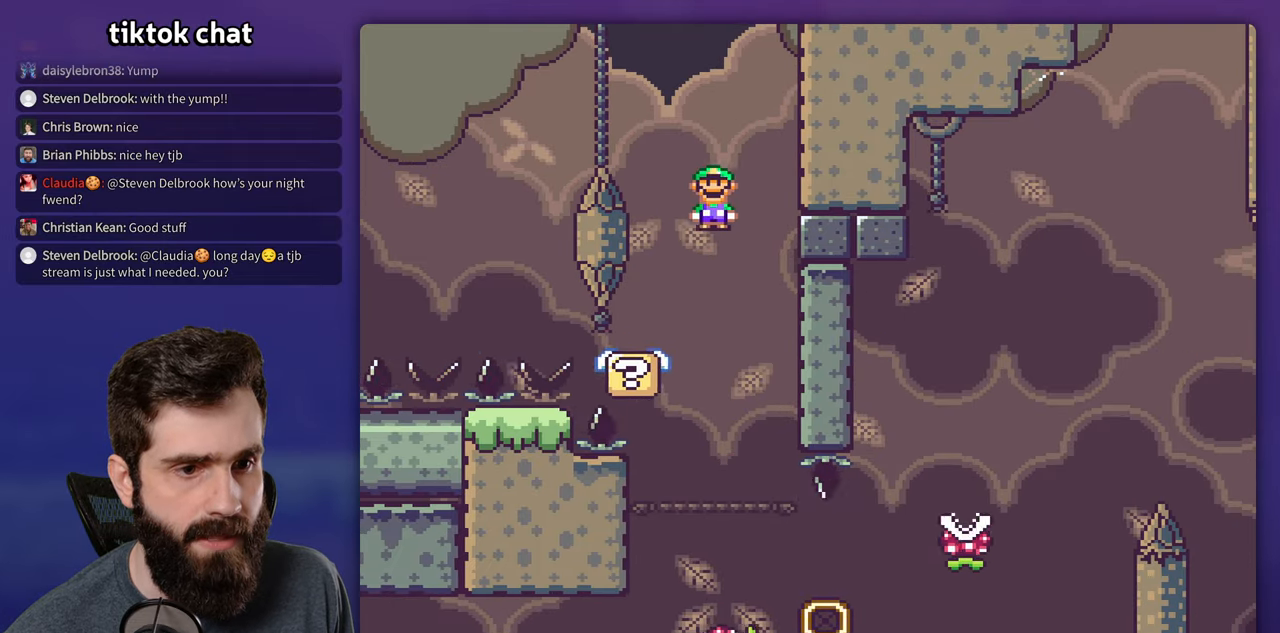
{"dt_ms": 500, "buttons": ["X", "DPAD_RIGHT"], "events": [[116, "DPAD_RIGHT", "down"], [233, "DPAD_RIGHT", "up"], [416, "DPAD_RIGHT", "down"], [450, "DPAD_UP", "down"], [500, "DPAD_UP", "up"]]}
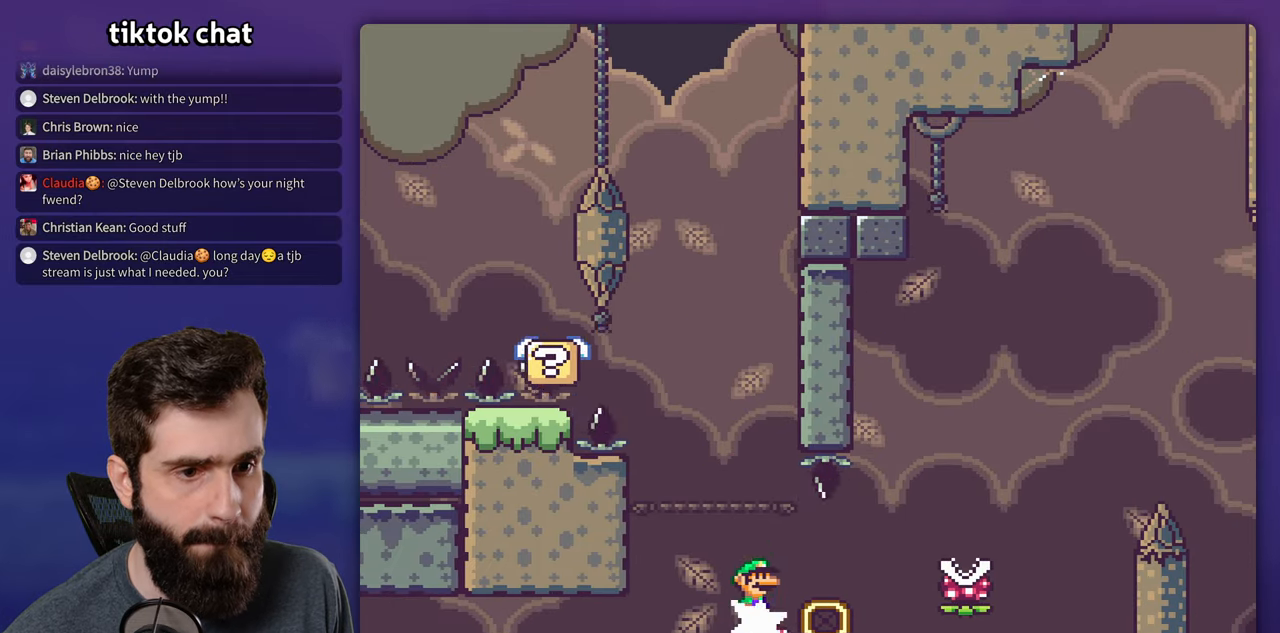
{"dt_ms": 500, "buttons": ["A", "X", "DPAD_RIGHT"], "events": [[100, "A", "down"]]}
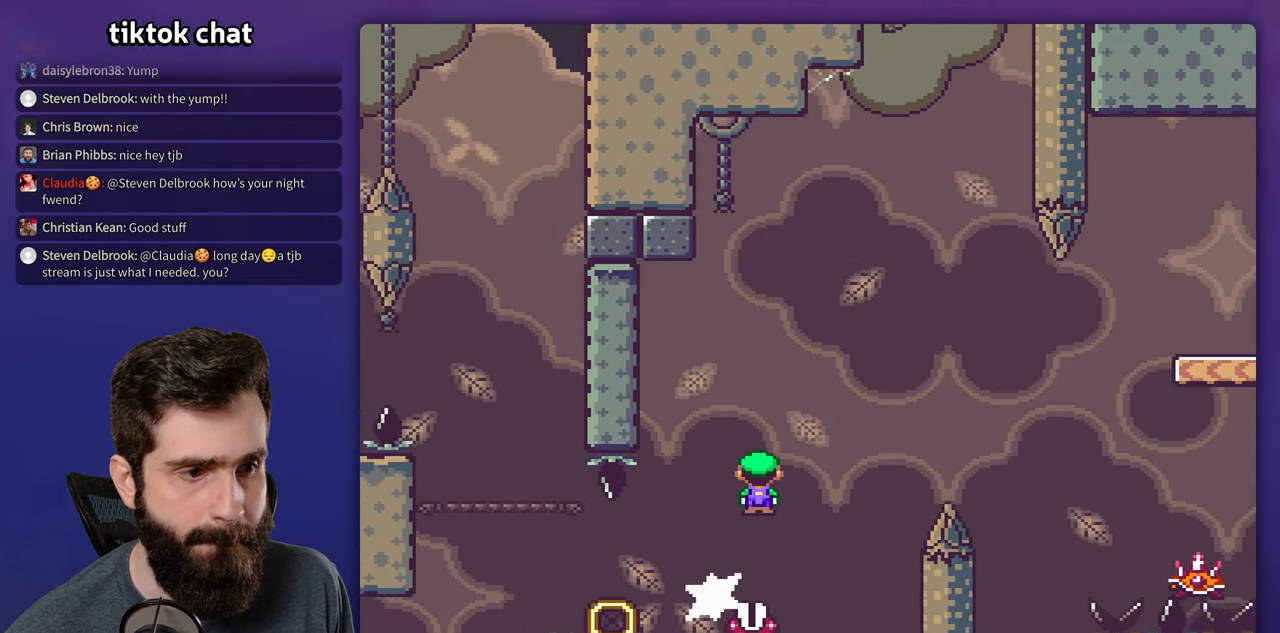
{"dt_ms": 500, "buttons": ["X", "DPAD_RIGHT"], "events": [[366, "A", "up"]]}
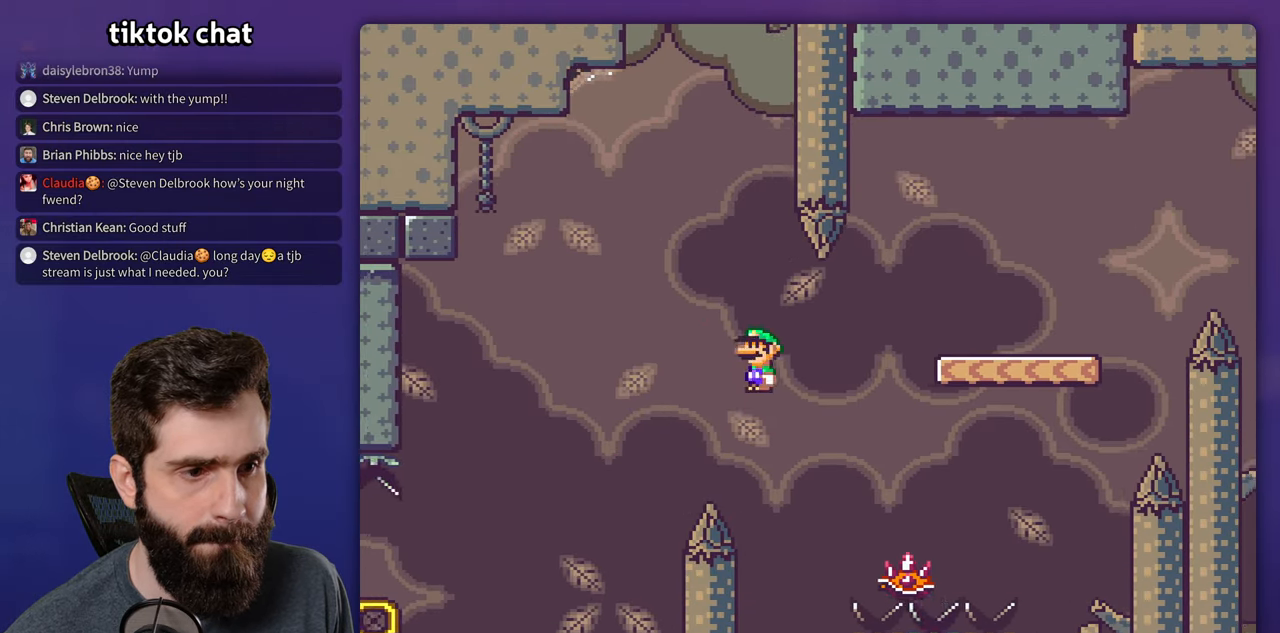
{"dt_ms": 1000, "buttons": ["B", "Y", "DPAD_RIGHT"], "events": [[116, "A", "down"], [400, "DPAD_RIGHT", "up"], [416, "DPAD_LEFT", "down"], [600, "DPAD_LEFT", "up"], [633, "DPAD_RIGHT", "down"], [766, "A", "up"], [816, "X", "up"], [816, "Y", "down"], [950, "B", "down"]]}
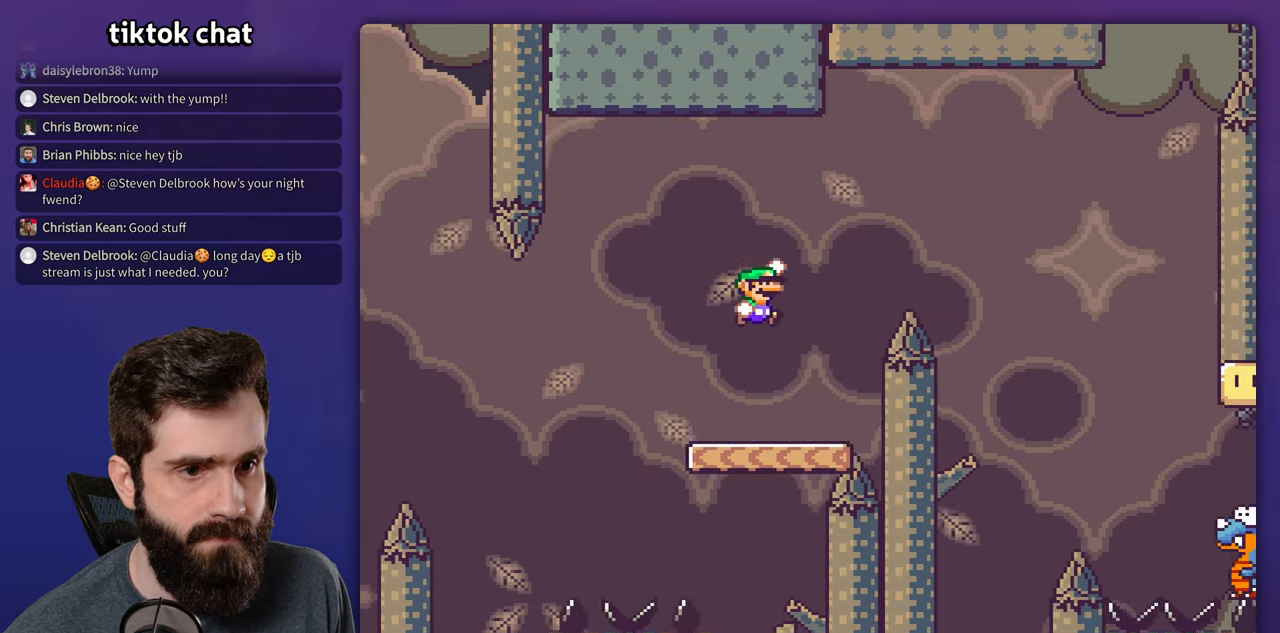
{"dt_ms": 500, "buttons": ["Y", "DPAD_RIGHT"], "events": [[417, "B", "up"]]}
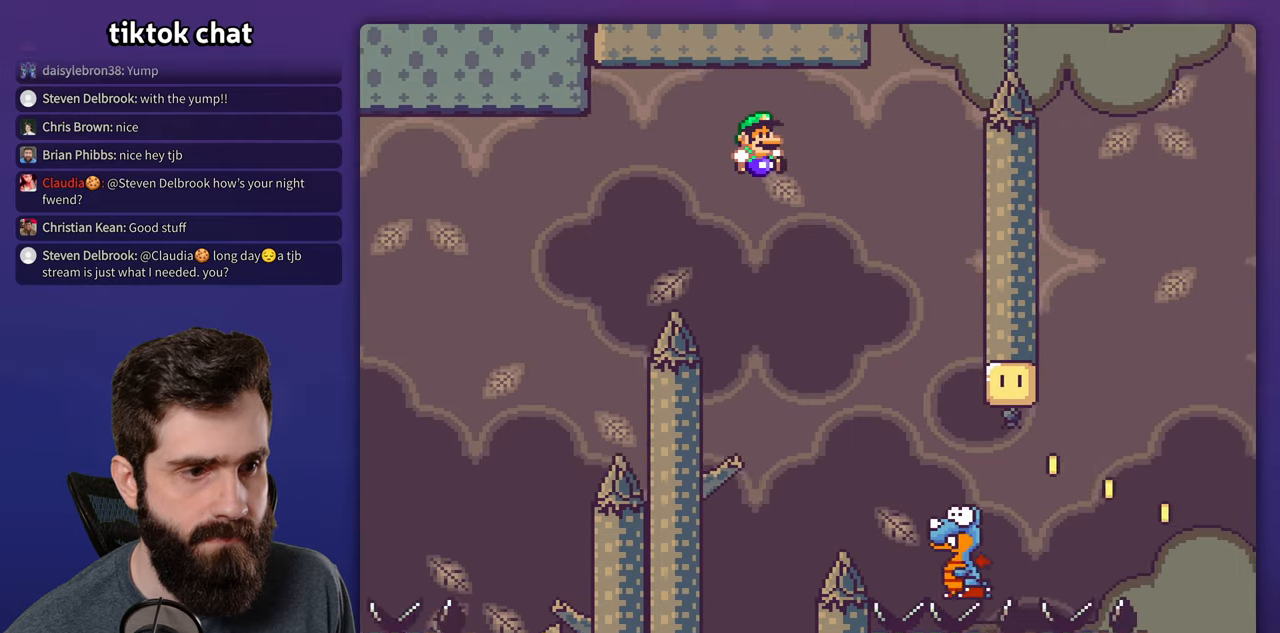
{"dt_ms": 500, "buttons": ["B", "Y", "DPAD_RIGHT"], "events": [[217, "DPAD_RIGHT", "up"], [233, "DPAD_LEFT", "down"], [300, "DPAD_LEFT", "up"], [300, "DPAD_RIGHT", "down"], [483, "B", "down"]]}
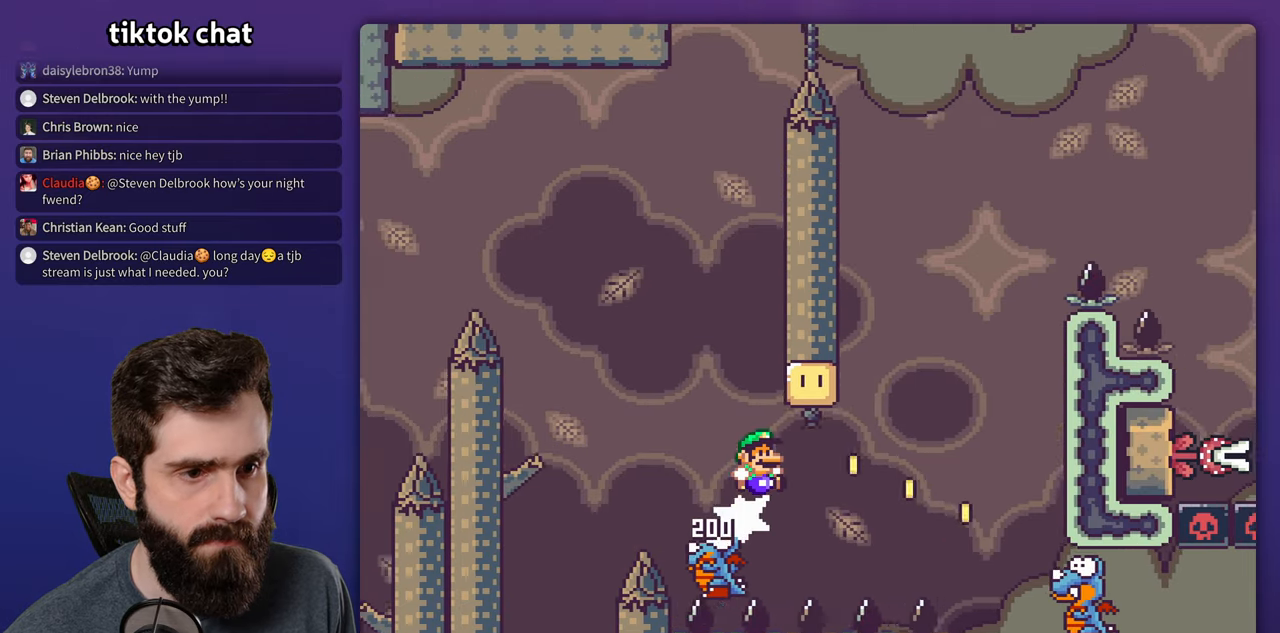
{"dt_ms": 500, "buttons": ["B", "Y", "DPAD_LEFT"], "events": [[83, "DPAD_RIGHT", "up"], [100, "DPAD_LEFT", "down"]]}
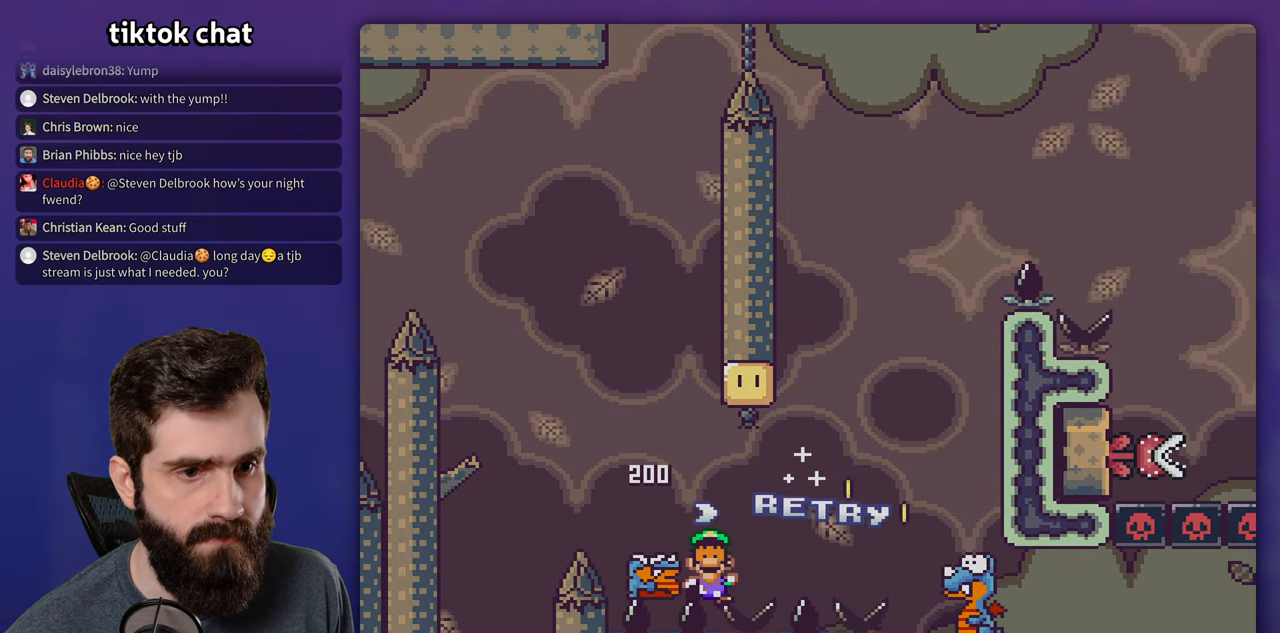
{"dt_ms": 500, "buttons": ["Y"], "events": [[183, "DPAD_LEFT", "up"], [483, "B", "up"]]}
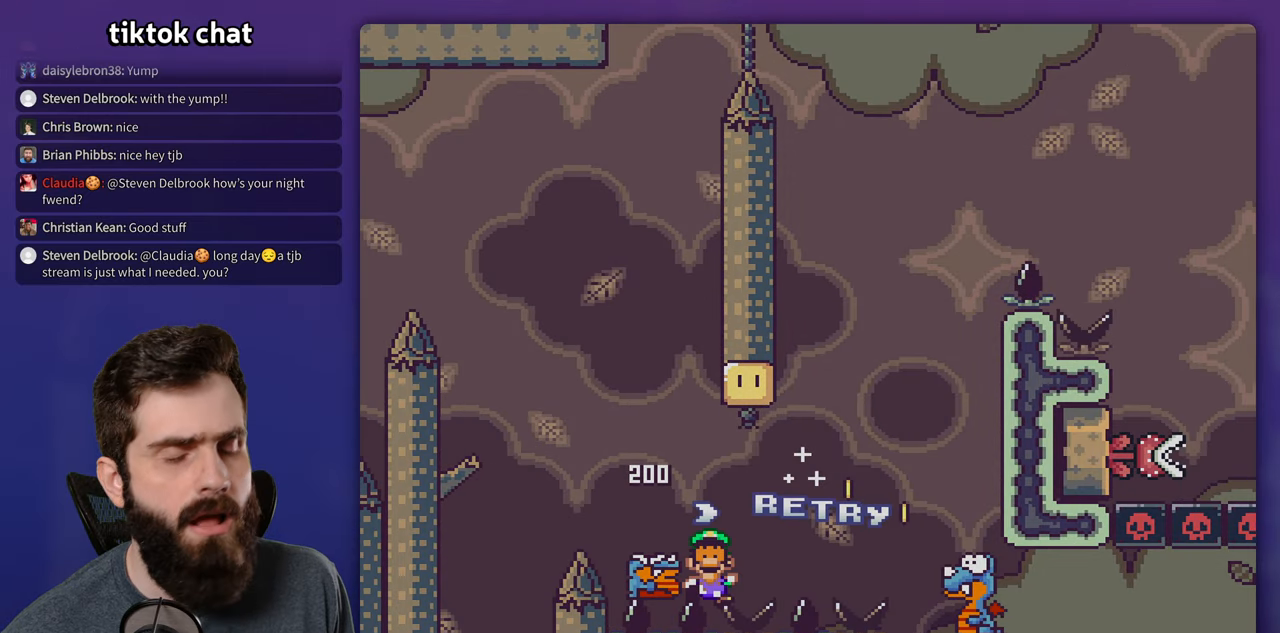
{"dt_ms": 500, "buttons": [], "events": [[33, "Y", "up"]]}